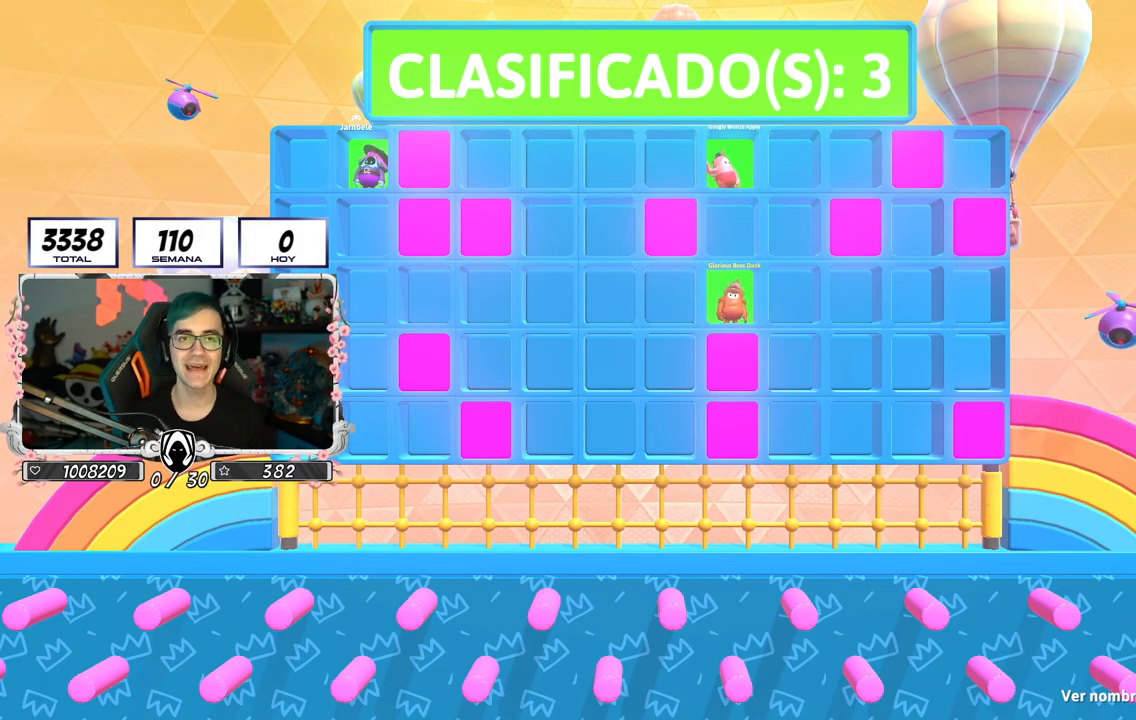
Gameplay with a controller (PlayStation layout); each line is a JSON object with the inputs held at the frame after it. "events" lists button and stick changes between this image and that frame as [ms after this image, input, new state], when the widget could be followed in between.
{"buttons": [], "left_stick": "center", "right_stick": "down", "events": [[217, "right_stick", "down"]]}
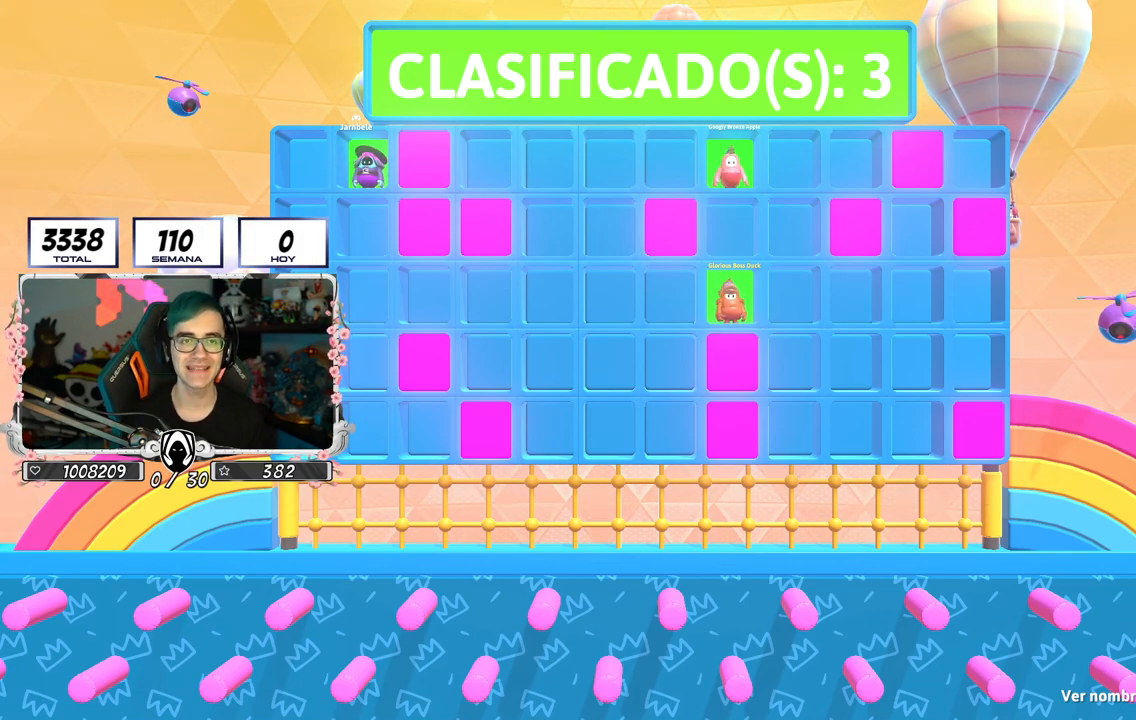
{"buttons": [], "left_stick": "center", "right_stick": "down", "events": []}
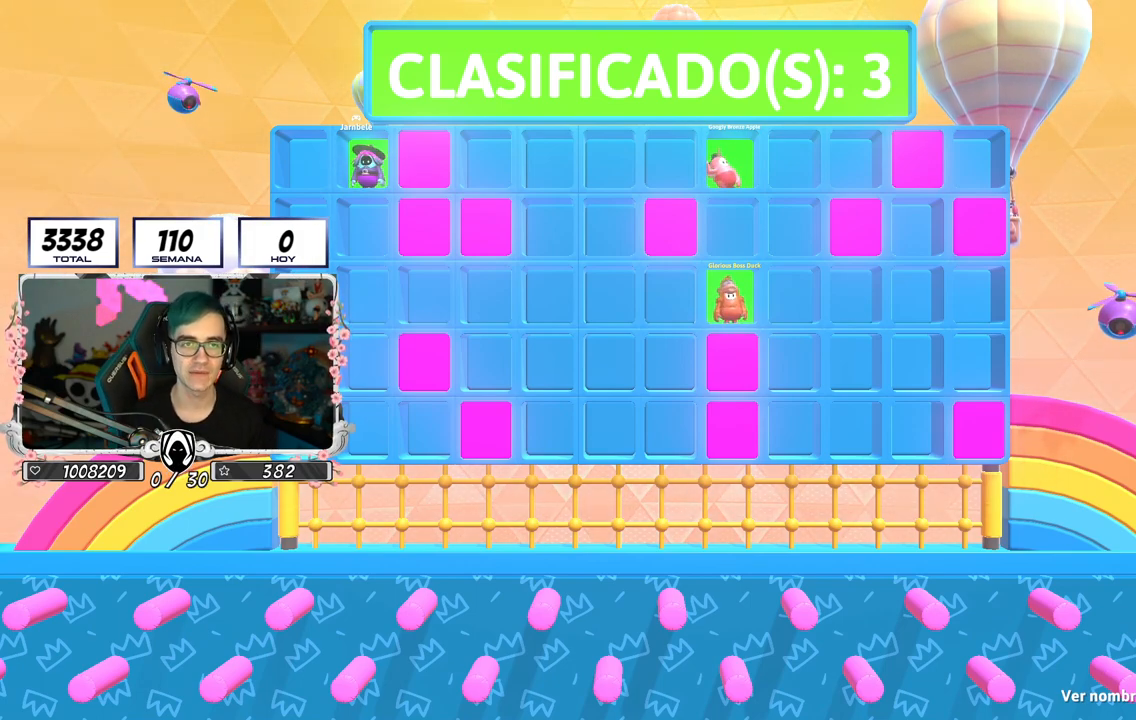
{"buttons": [], "left_stick": "center", "right_stick": "down", "events": []}
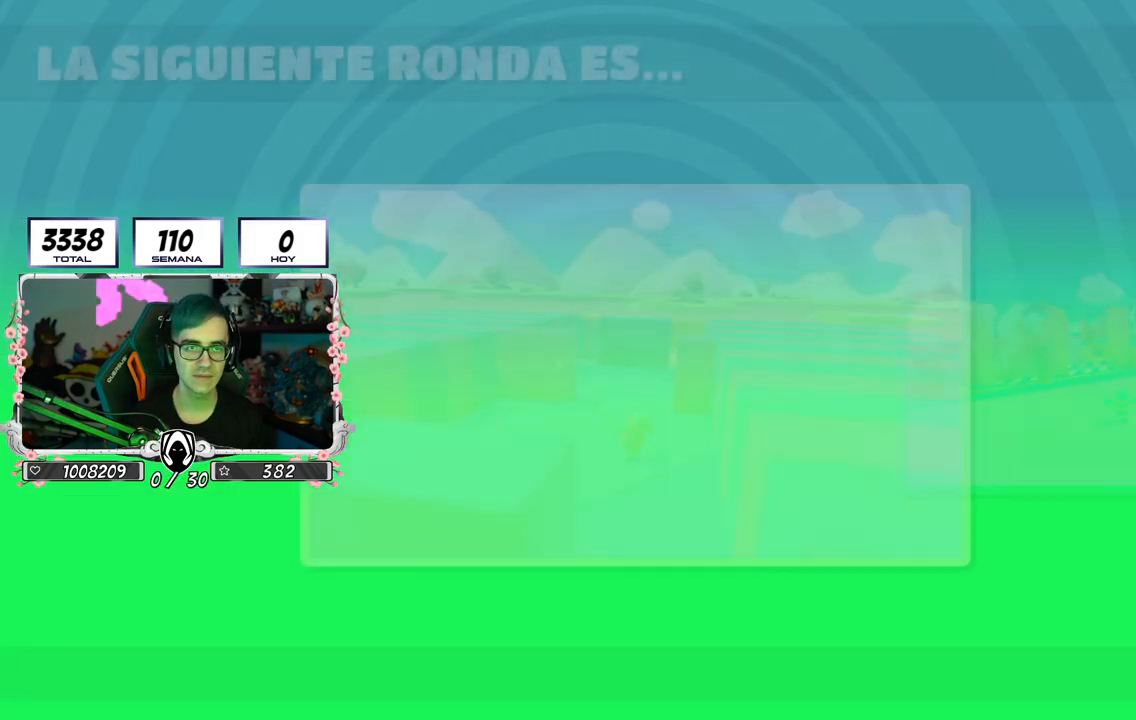
{"buttons": [], "left_stick": "center", "right_stick": "down", "events": []}
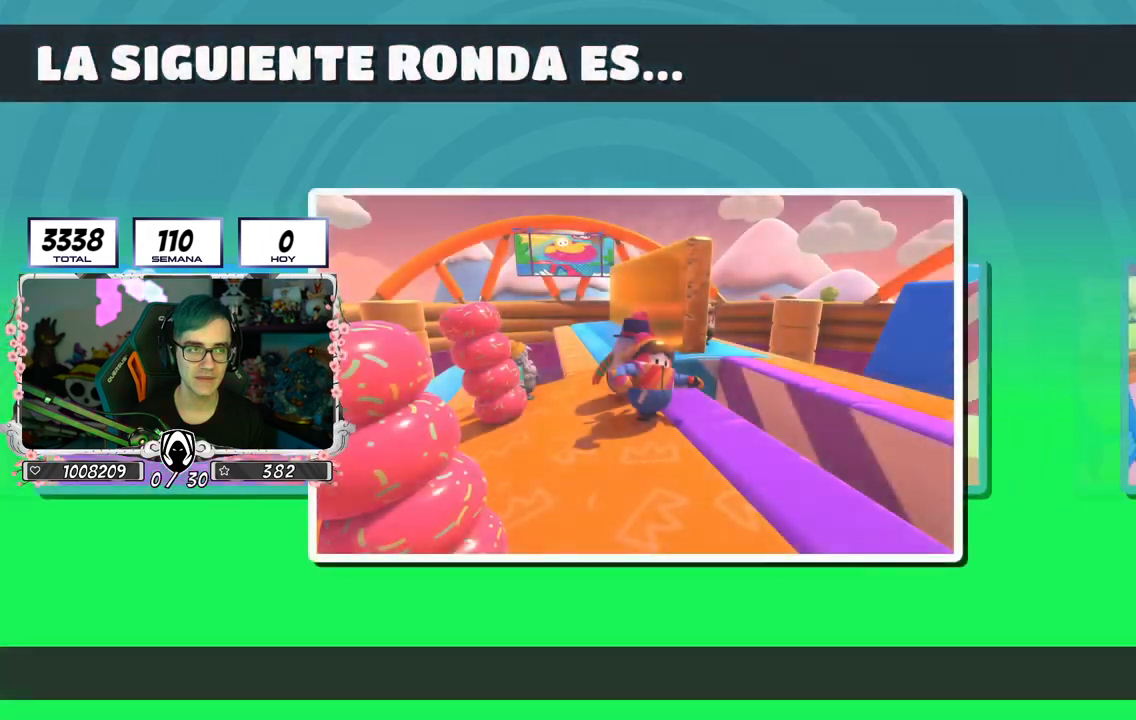
{"buttons": [], "left_stick": "center", "right_stick": "center", "events": [[84, "right_stick", "center"]]}
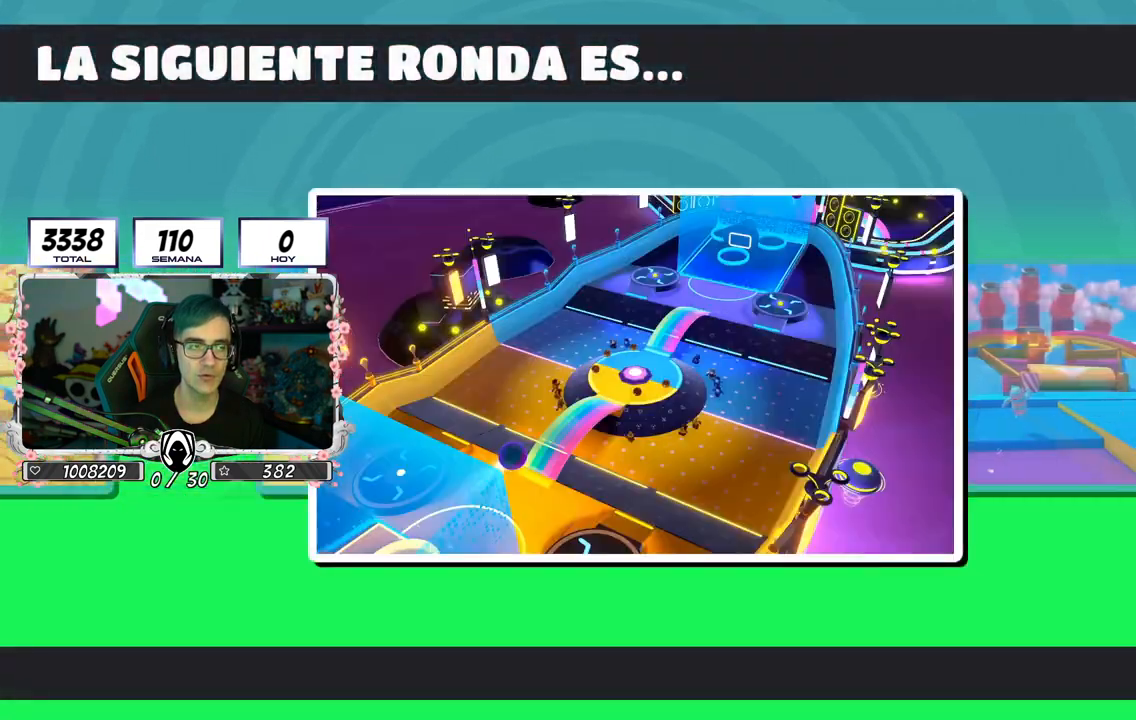
{"buttons": [], "left_stick": "center", "right_stick": "center", "events": []}
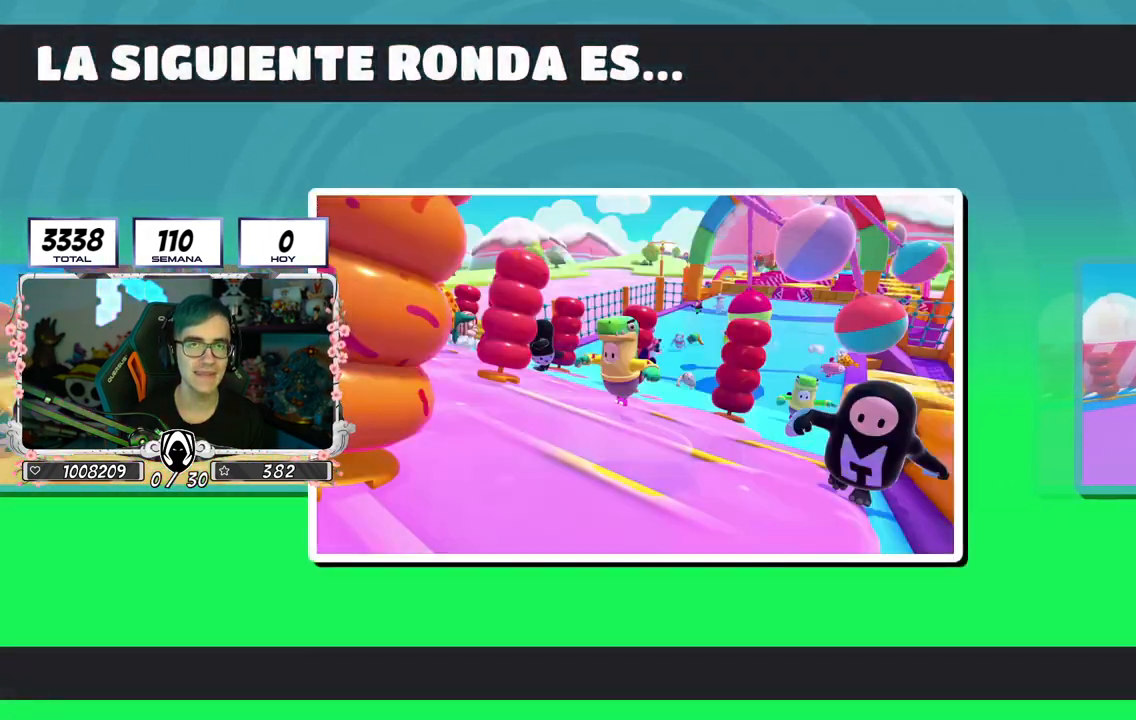
{"buttons": [], "left_stick": "center", "right_stick": "center", "events": []}
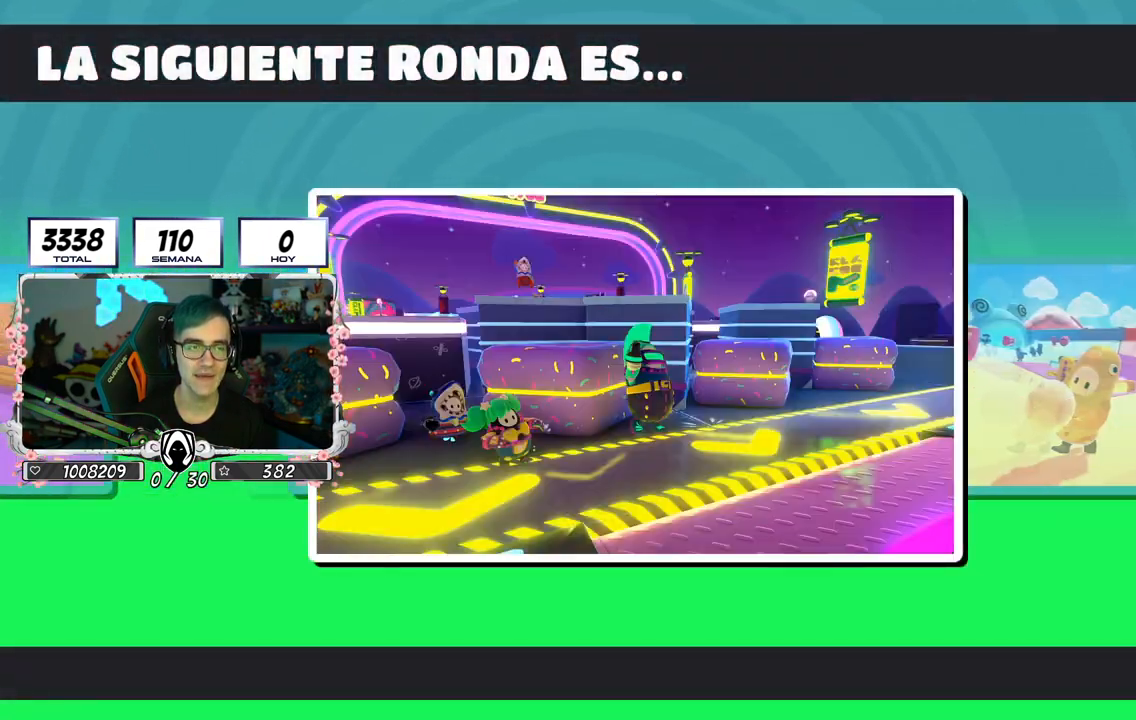
{"buttons": [], "left_stick": "center", "right_stick": "down", "events": [[233, "right_stick", "down-right"], [417, "right_stick", "down"]]}
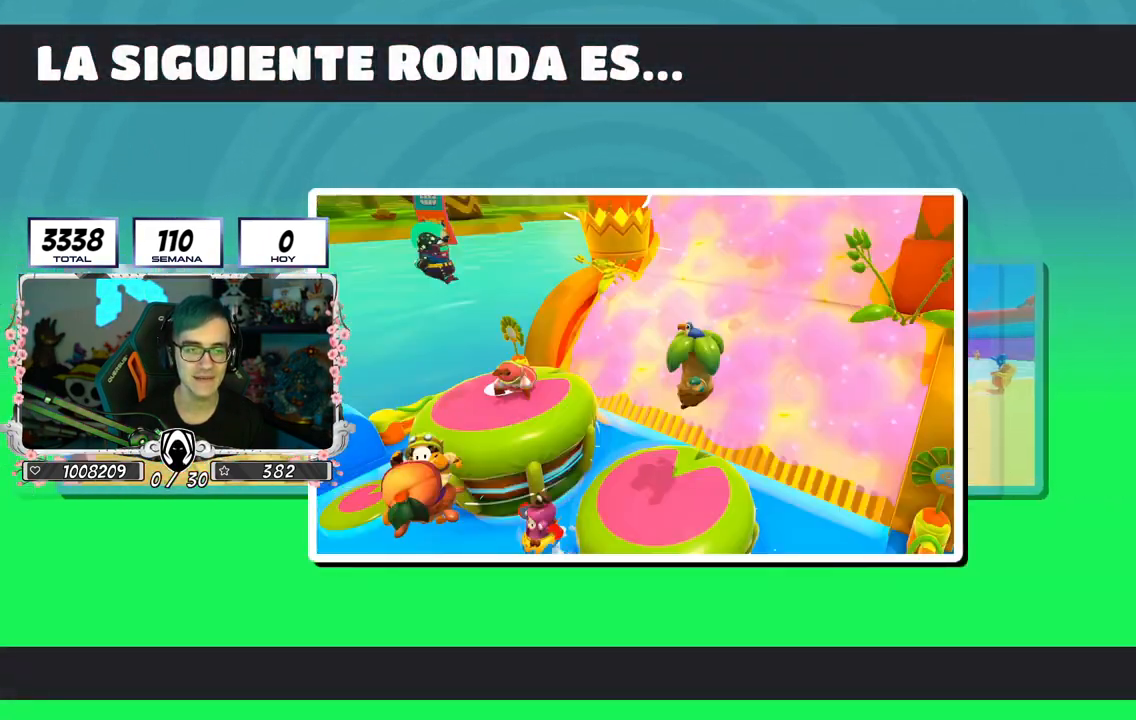
{"buttons": [], "left_stick": "center", "right_stick": "down", "events": []}
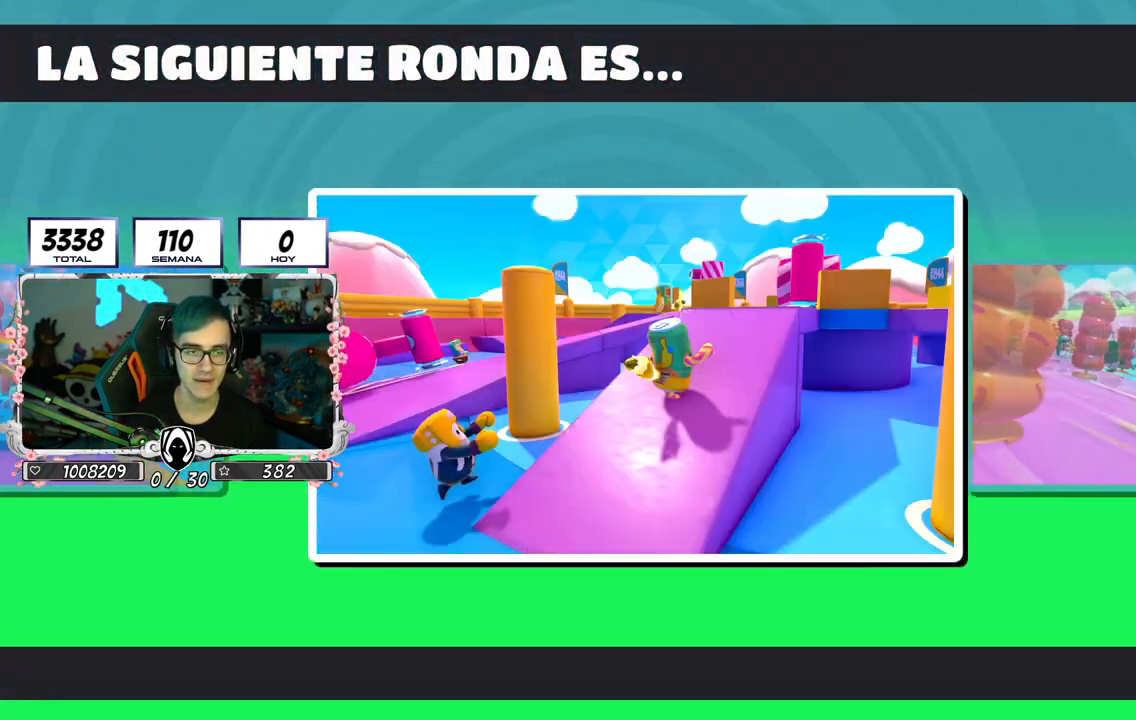
{"buttons": [], "left_stick": "center", "right_stick": "center", "events": [[283, "right_stick", "center"]]}
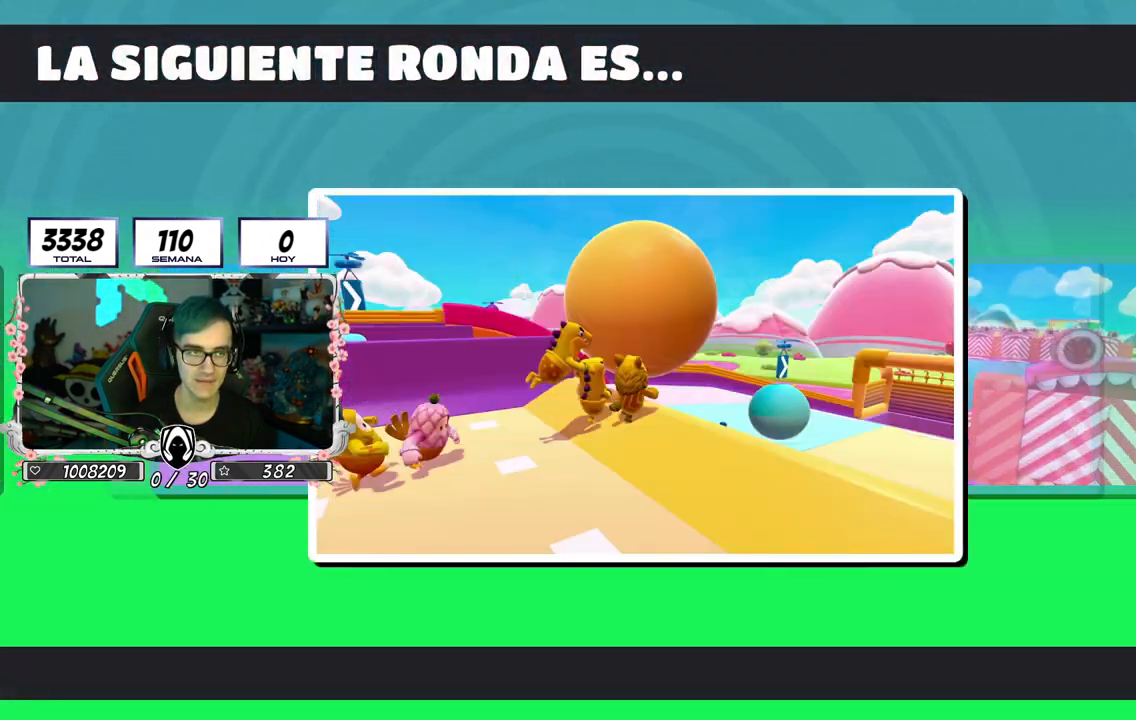
{"buttons": [], "left_stick": "center", "right_stick": "center", "events": []}
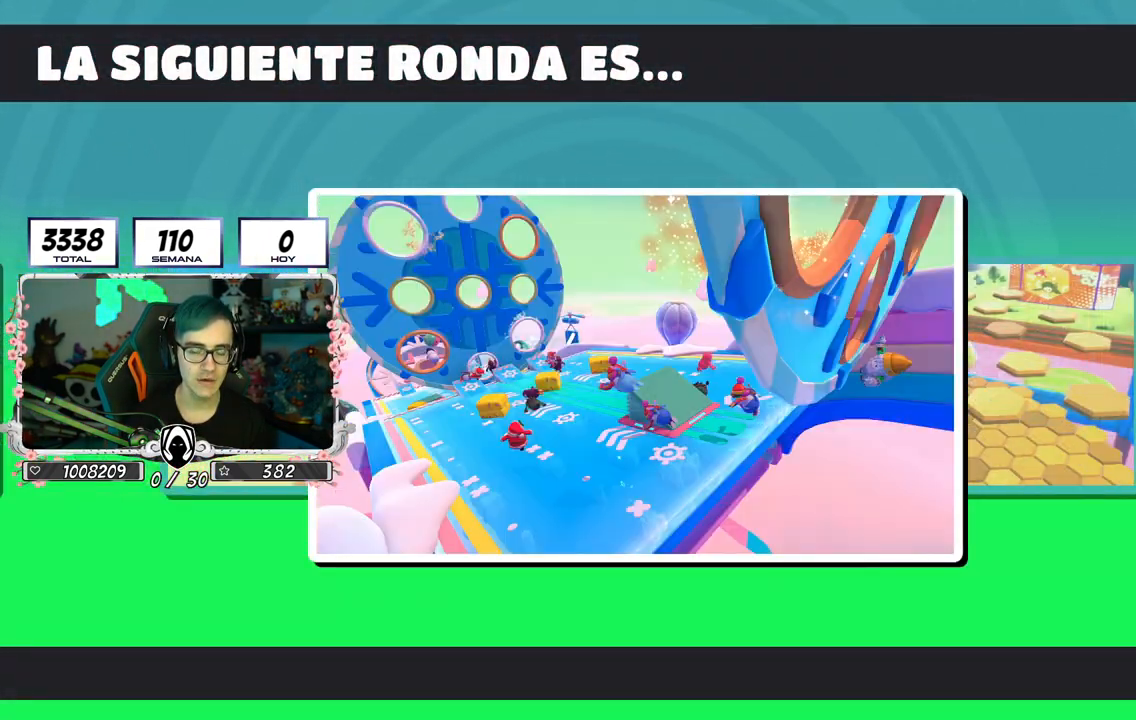
{"buttons": [], "left_stick": "center", "right_stick": "center", "events": []}
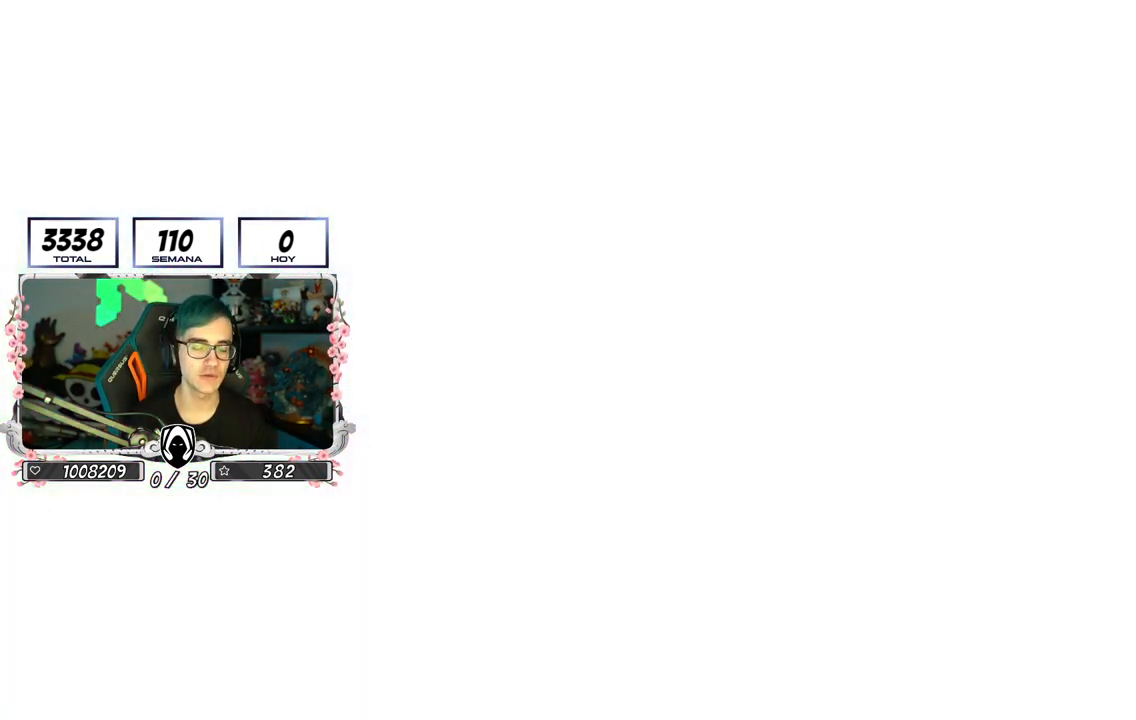
{"buttons": [], "left_stick": "center", "right_stick": "center", "events": []}
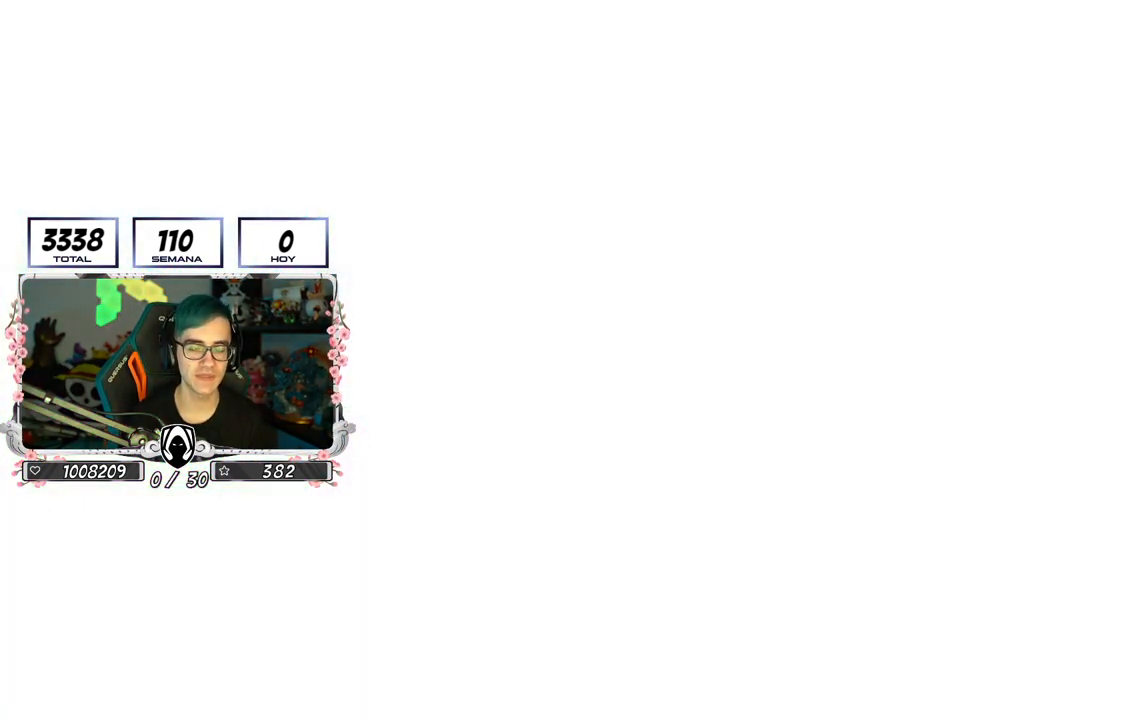
{"buttons": [], "left_stick": "center", "right_stick": "center", "events": []}
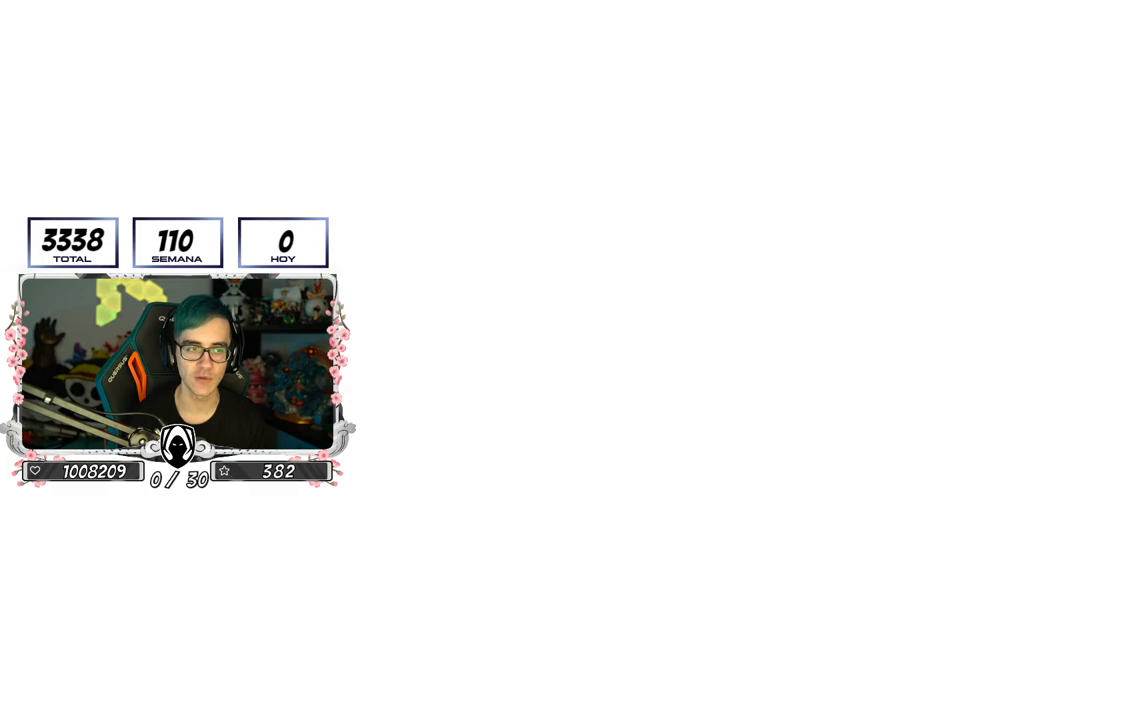
{"buttons": [], "left_stick": "center", "right_stick": "center", "events": []}
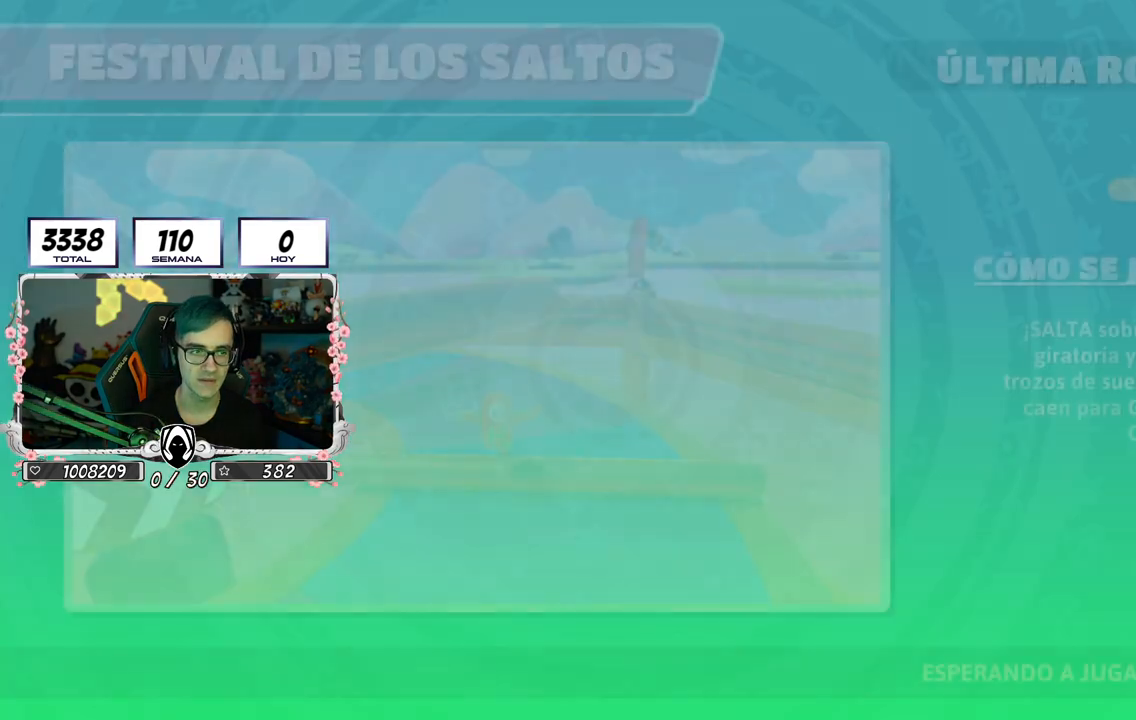
{"buttons": [], "left_stick": "center", "right_stick": "down-right", "events": [[400, "right_stick", "down-right"]]}
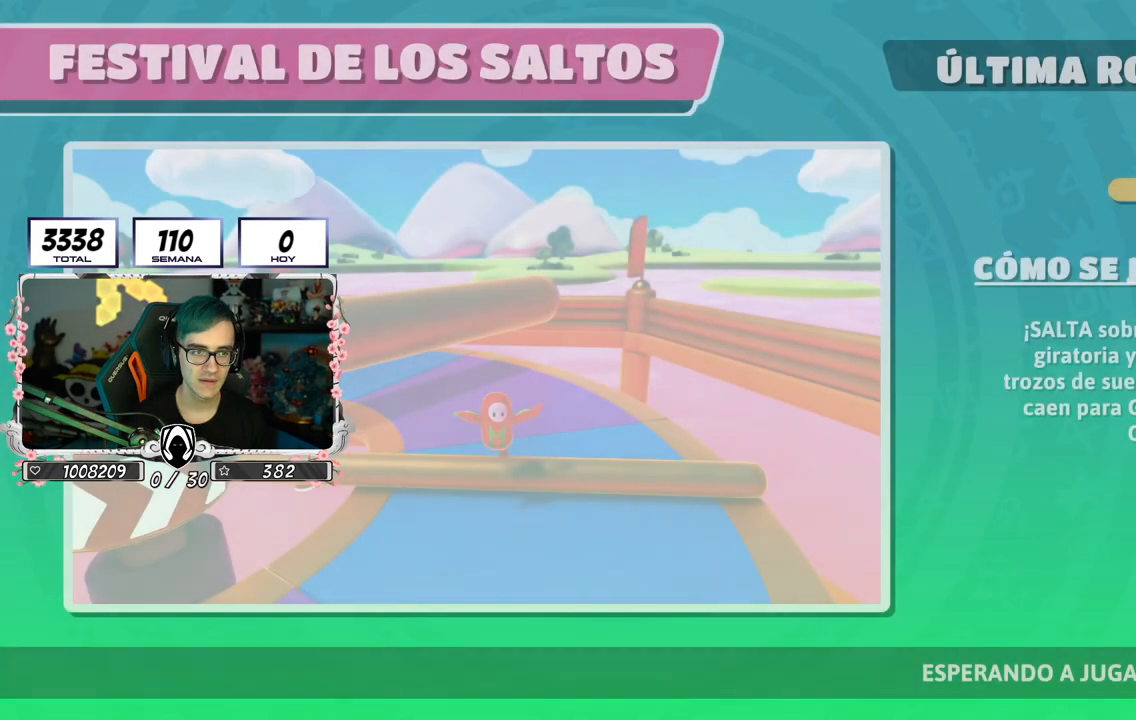
{"buttons": [], "left_stick": "center", "right_stick": "center", "events": [[334, "right_stick", "center"]]}
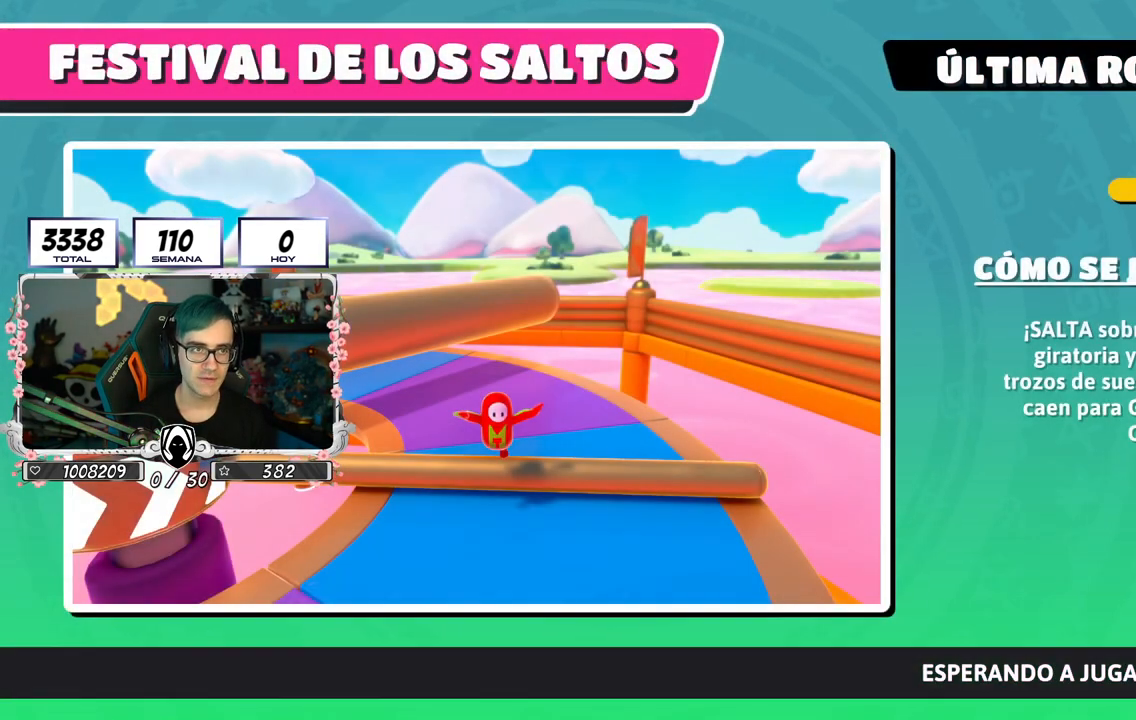
{"buttons": [], "left_stick": "center", "right_stick": "center", "events": []}
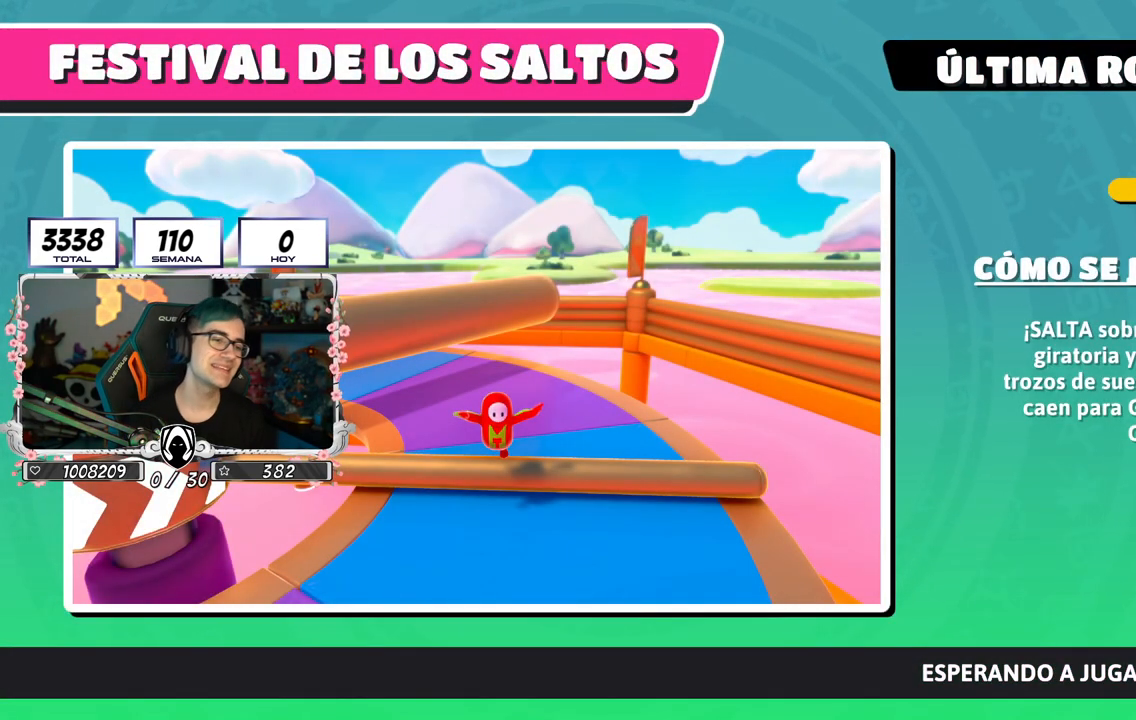
{"buttons": [], "left_stick": "center", "right_stick": "center", "events": []}
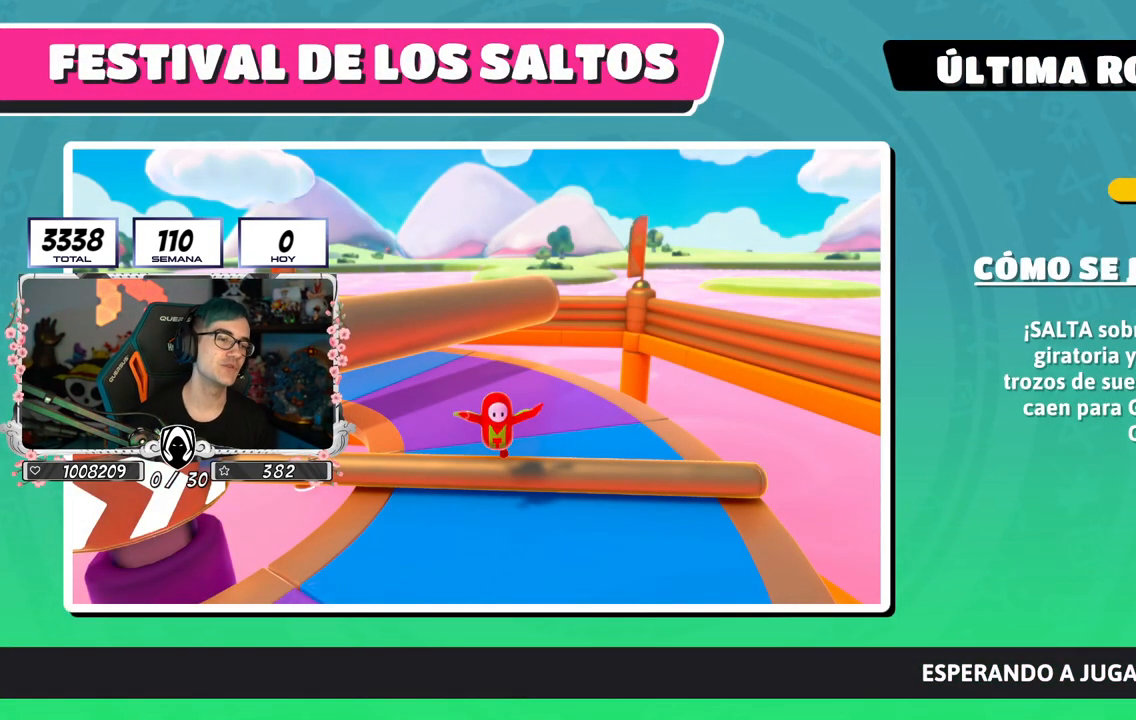
{"buttons": [], "left_stick": "center", "right_stick": "center", "events": []}
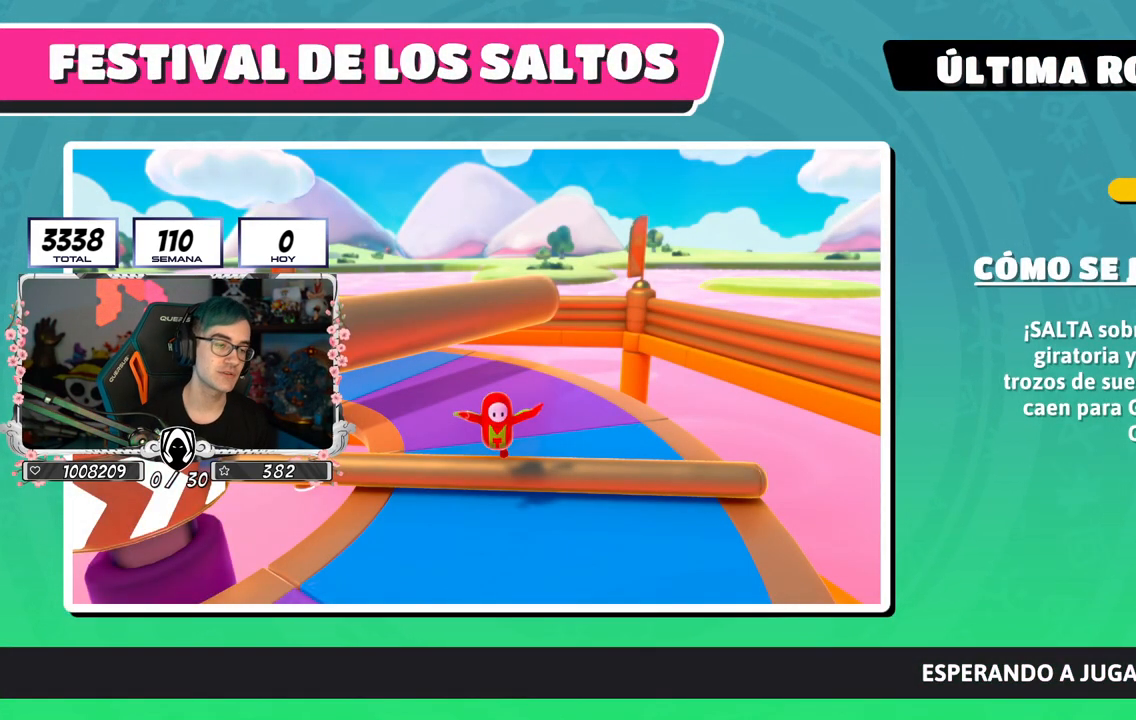
{"buttons": [], "left_stick": "center", "right_stick": "center", "events": []}
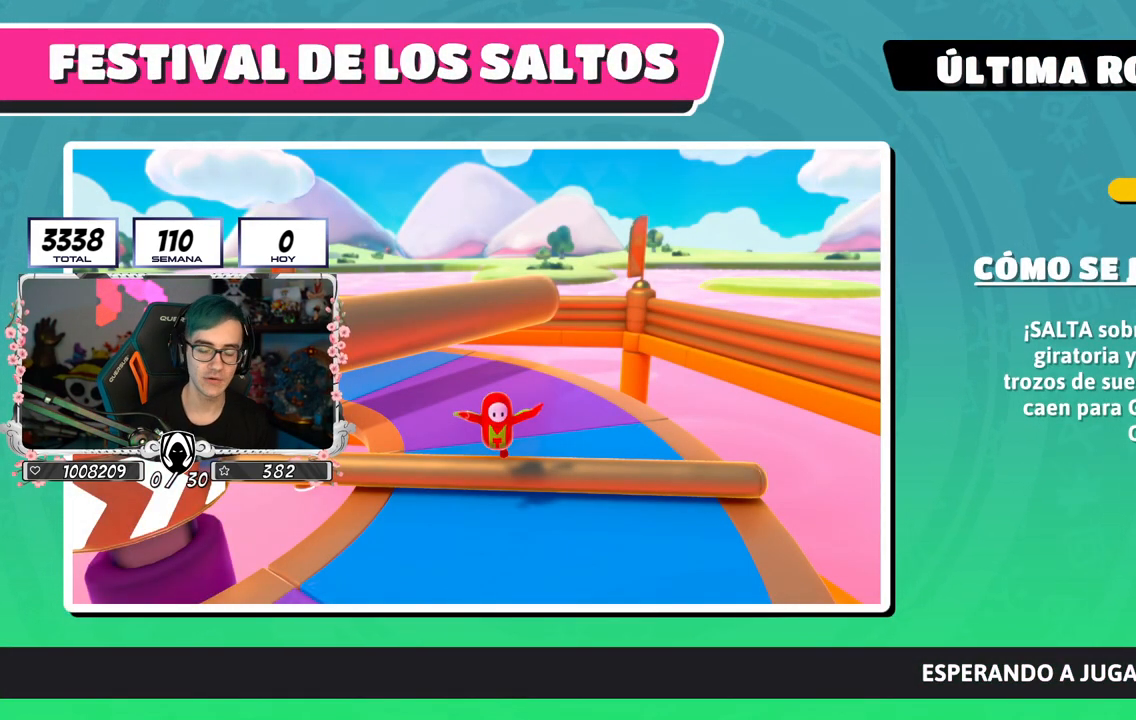
{"buttons": [], "left_stick": "center", "right_stick": "center", "events": []}
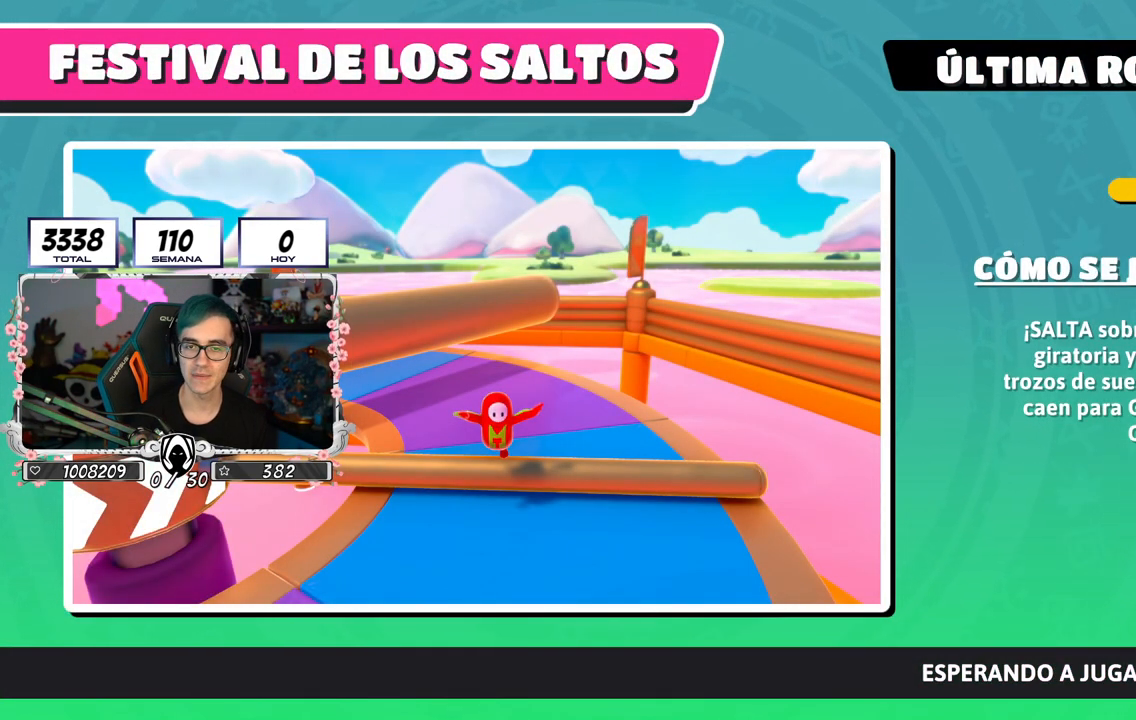
{"buttons": [], "left_stick": "center", "right_stick": "center", "events": []}
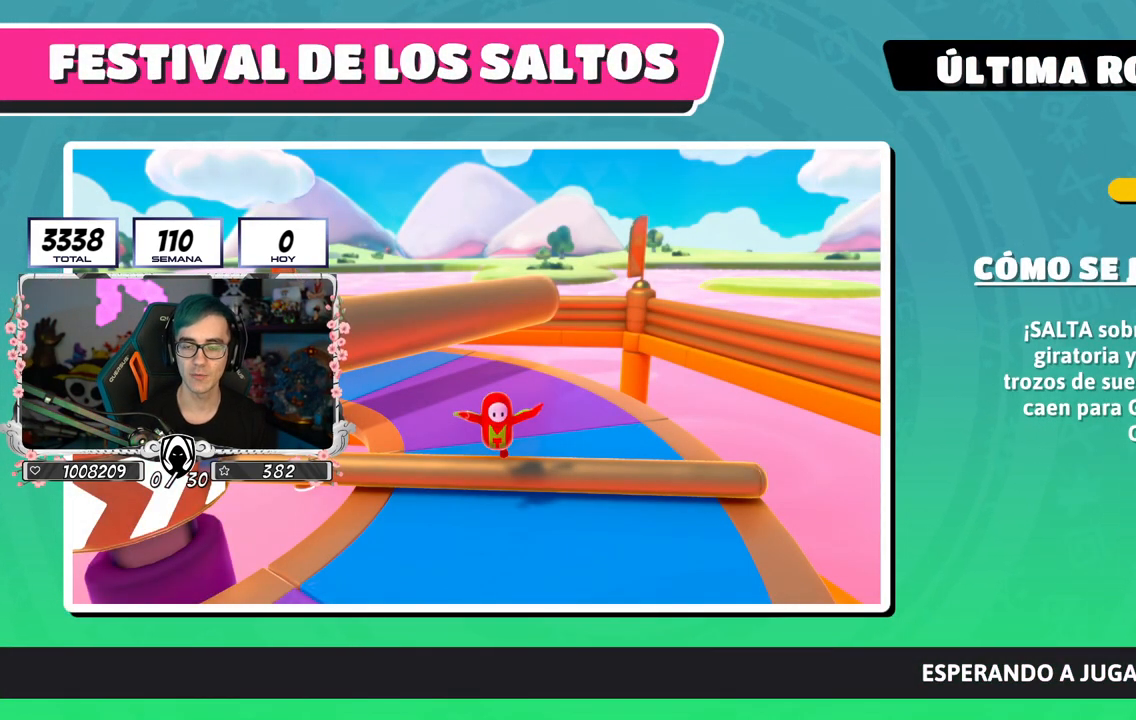
{"buttons": [], "left_stick": "center", "right_stick": "center", "events": []}
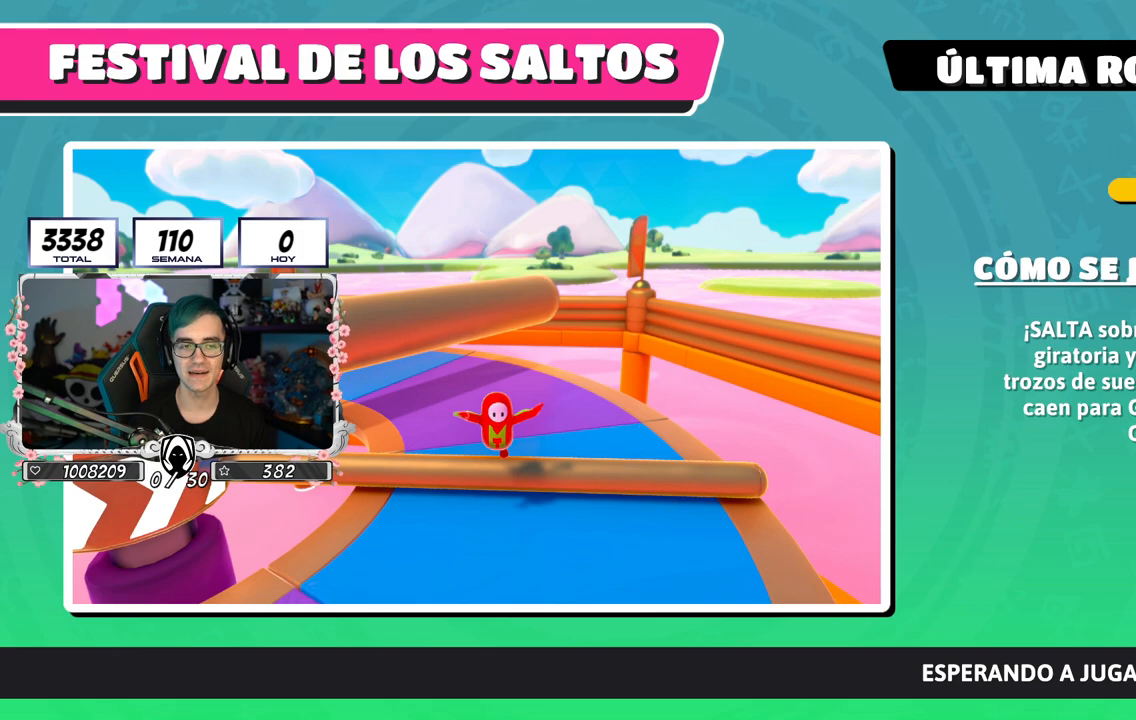
{"buttons": [], "left_stick": "center", "right_stick": "down-right", "events": [[434, "right_stick", "down-right"]]}
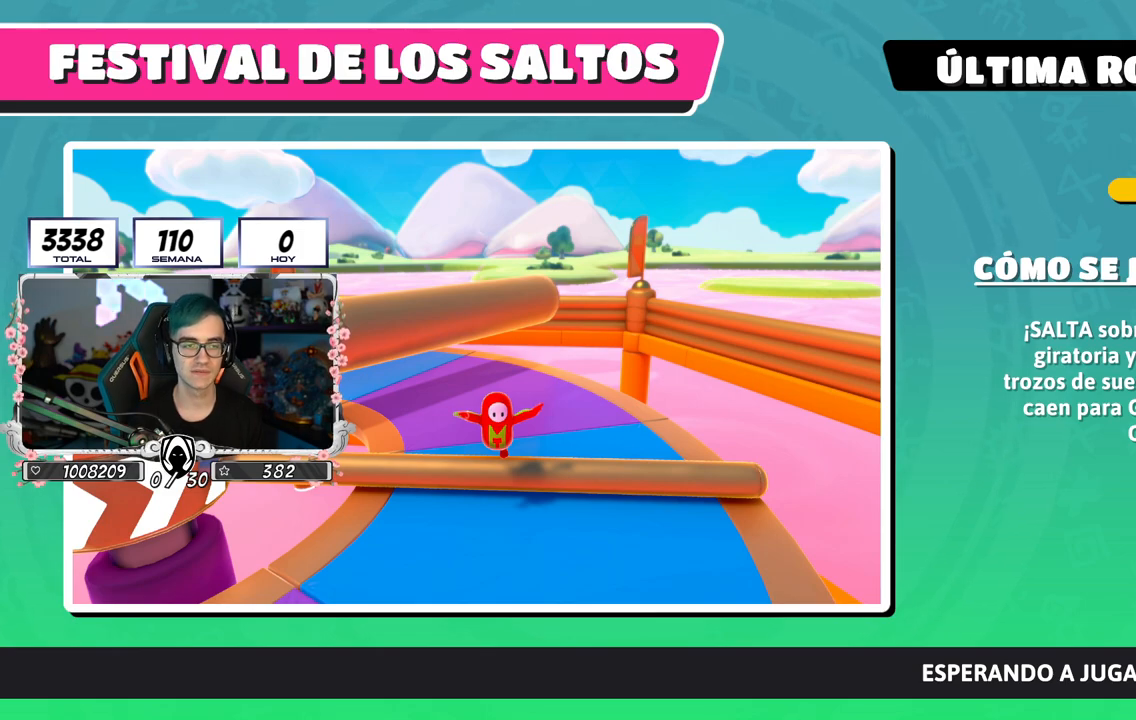
{"buttons": [], "left_stick": "center", "right_stick": "down-right", "events": []}
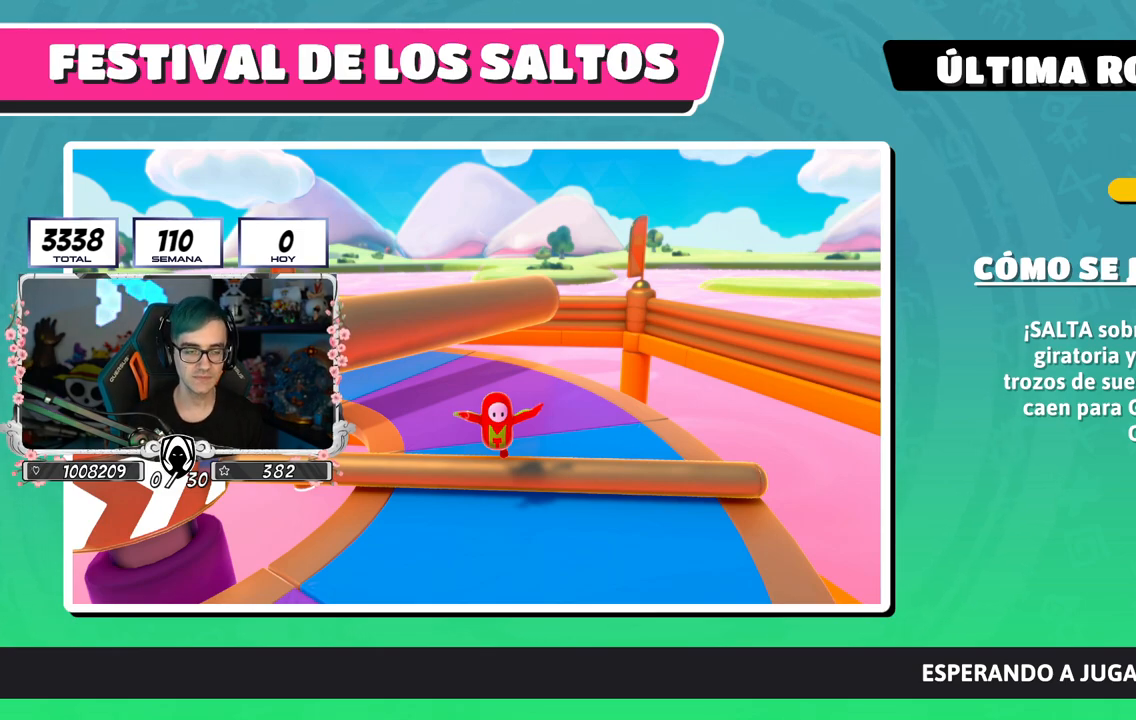
{"buttons": [], "left_stick": "center", "right_stick": "center", "events": [[284, "right_stick", "center"]]}
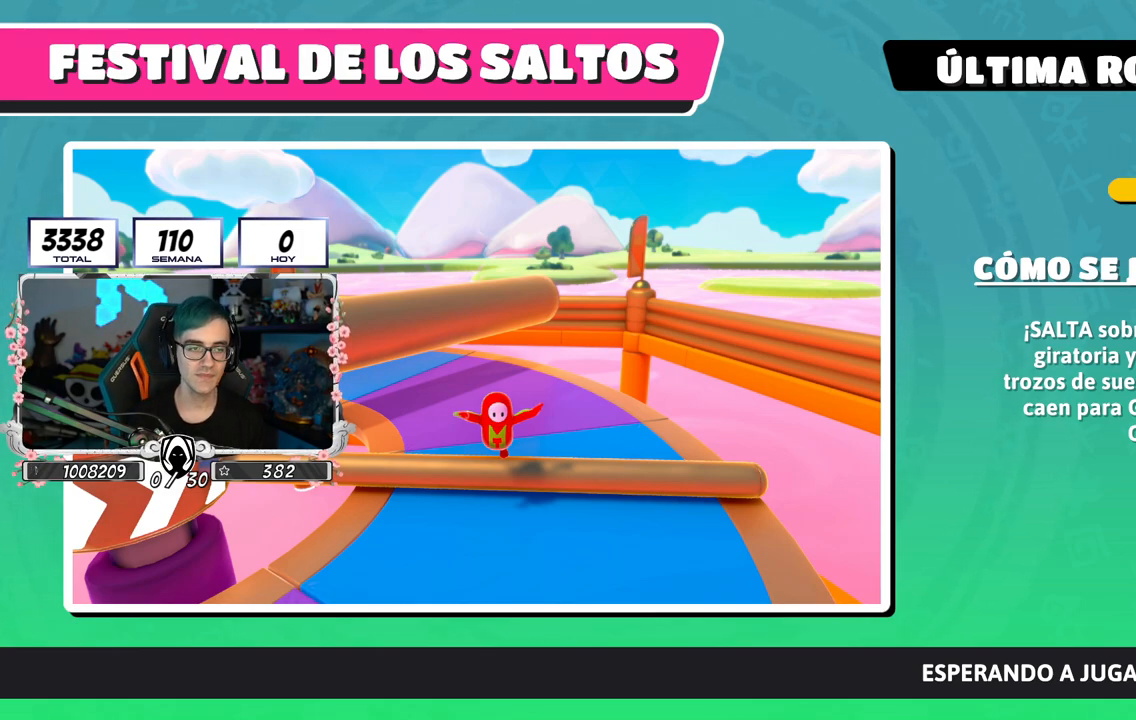
{"buttons": [], "left_stick": "center", "right_stick": "down-right", "events": [[150, "right_stick", "down-right"]]}